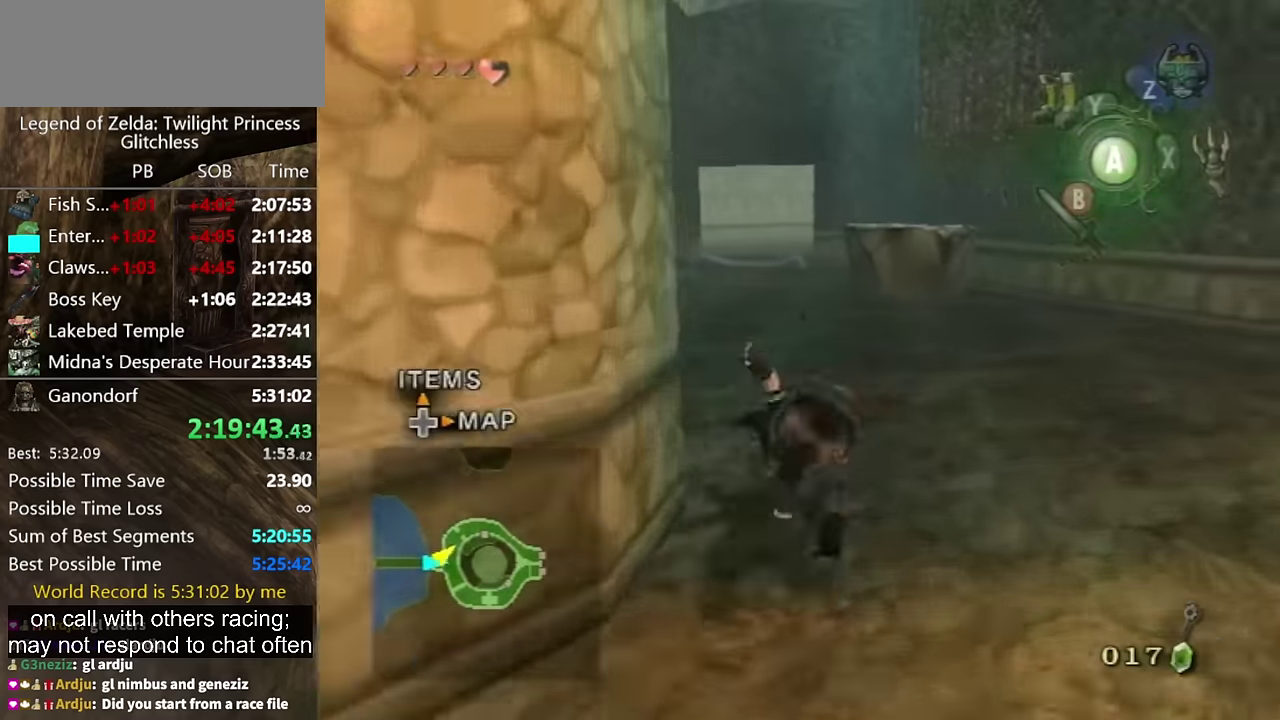
Gameplay with a controller (Nintendo layout); each line is a JSON object with the inputs held at the frame after it. "events" lists button and stick changes between this image and that frame as [ms after this image, input, new state], when the widget could be followed in between. Not read: L2 L3 R1 R2 R3.
{"buttons": [], "left_stick": "up", "right_stick": "center", "events": [[300, "left_stick", "up-left"], [467, "left_stick", "up"]]}
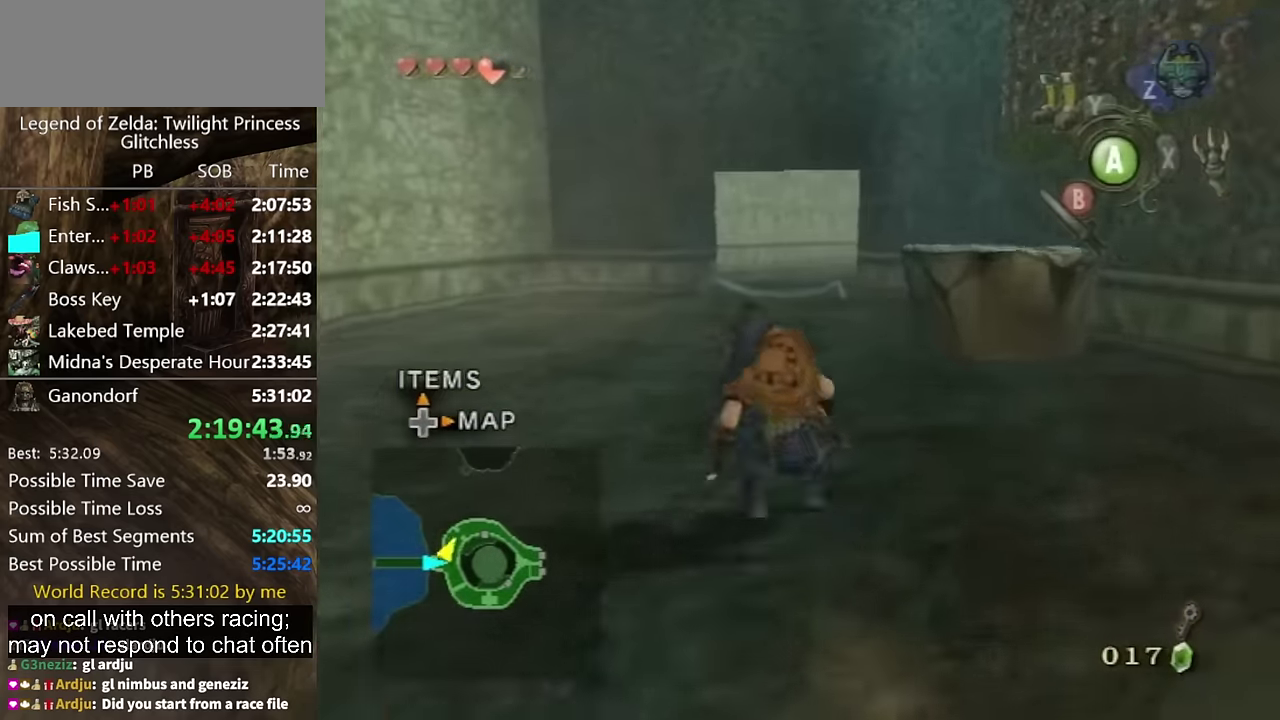
{"buttons": [], "left_stick": "up", "right_stick": "center", "events": [[67, "A", "down"], [200, "A", "up"]]}
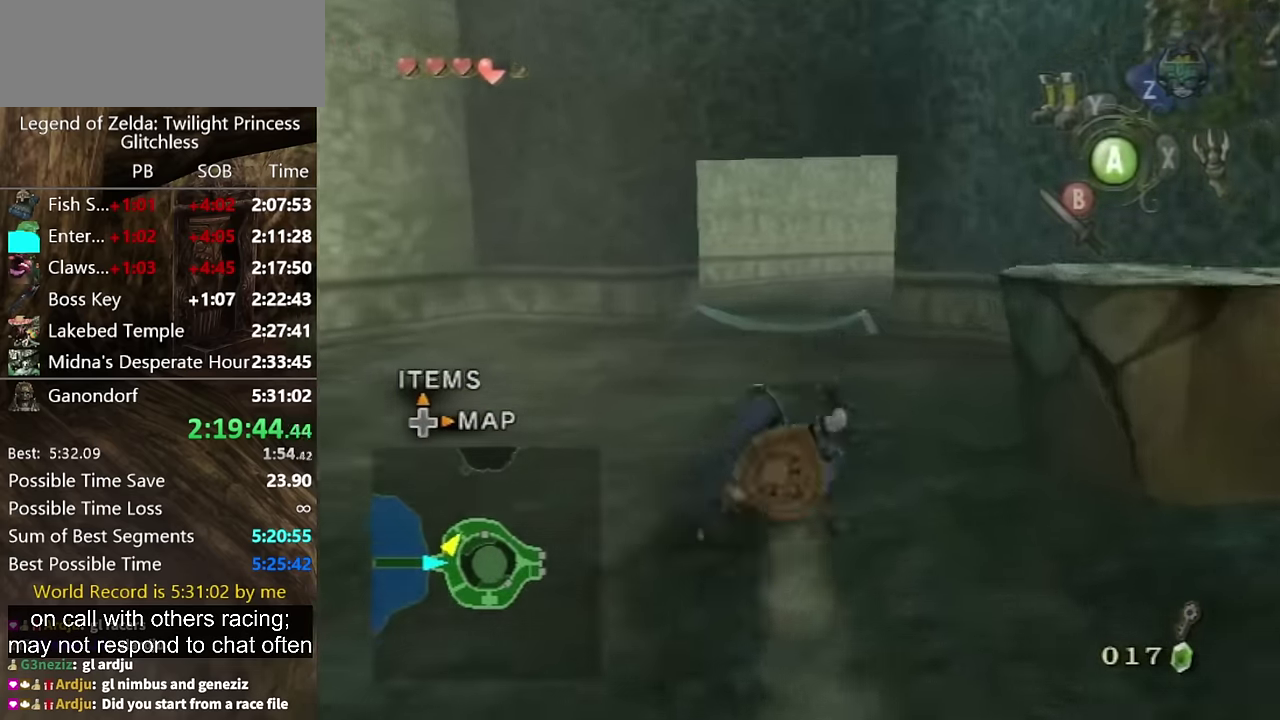
{"buttons": [], "left_stick": "up", "right_stick": "center", "events": [[234, "A", "down"], [300, "A", "up"]]}
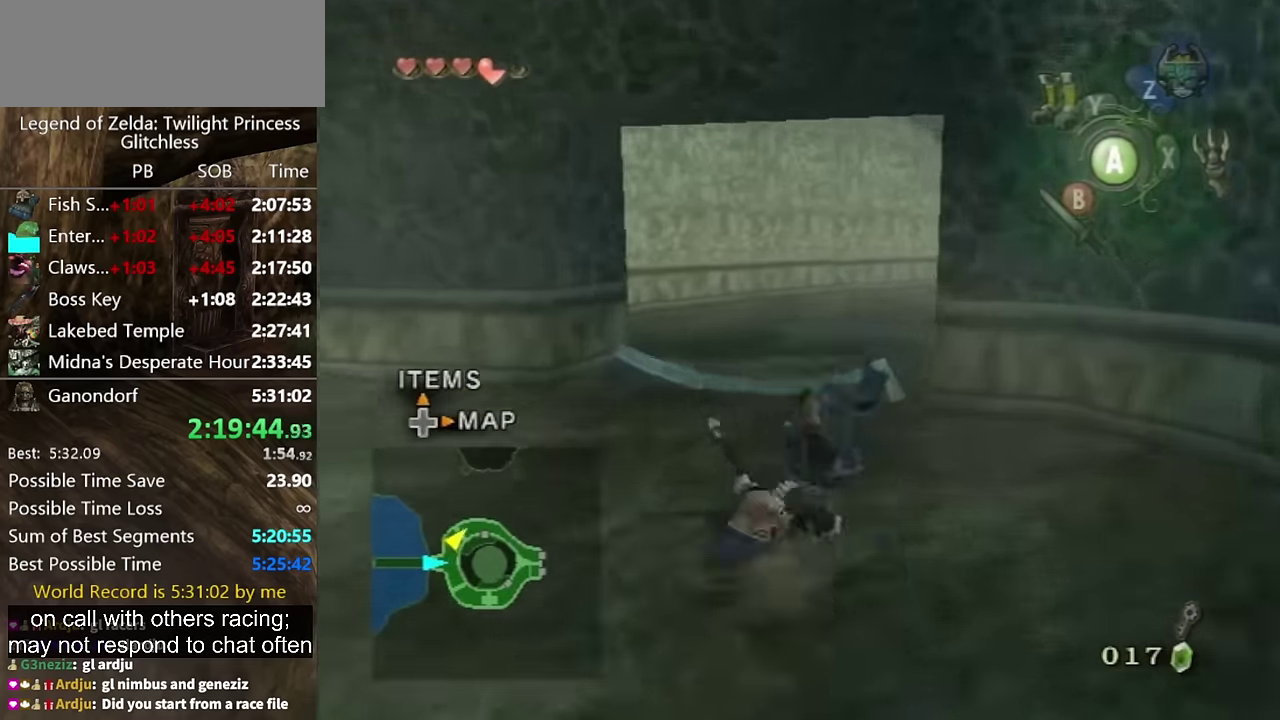
{"buttons": [], "left_stick": "up", "right_stick": "center", "events": [[434, "A", "down"], [500, "A", "up"]]}
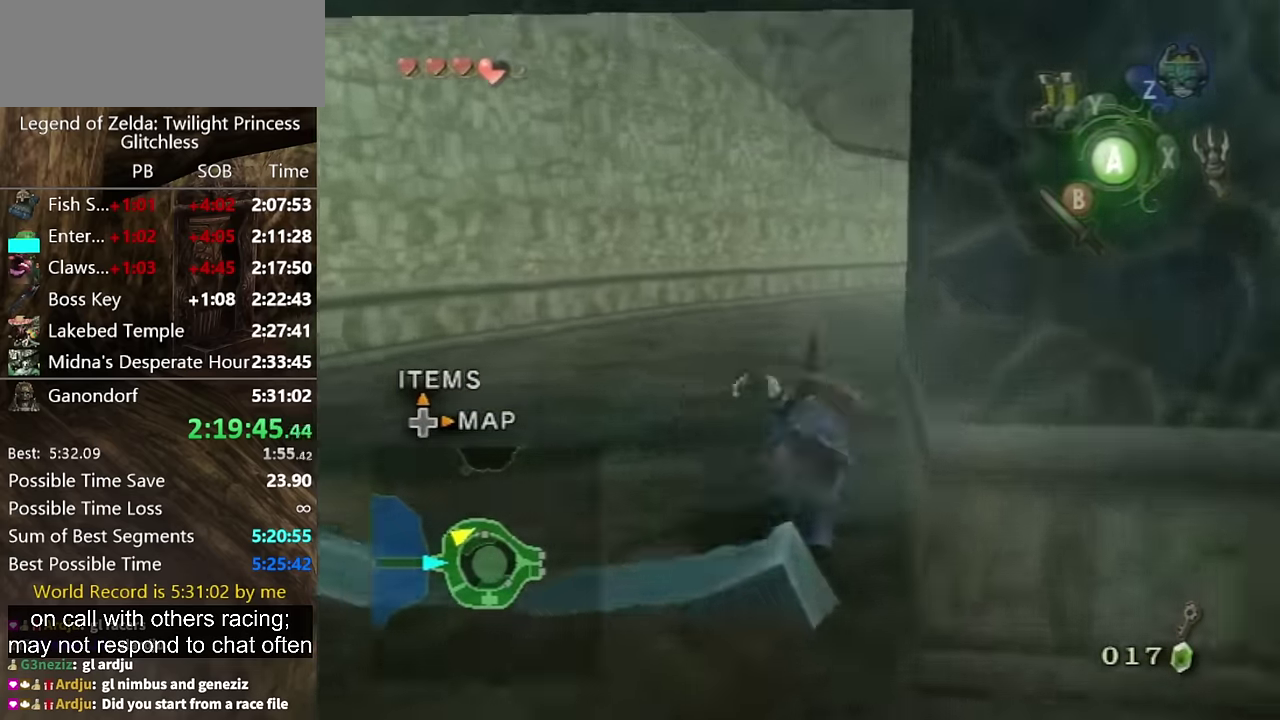
{"buttons": [], "left_stick": "up", "right_stick": "center", "events": [[100, "right_stick", "left"], [267, "right_stick", "center"]]}
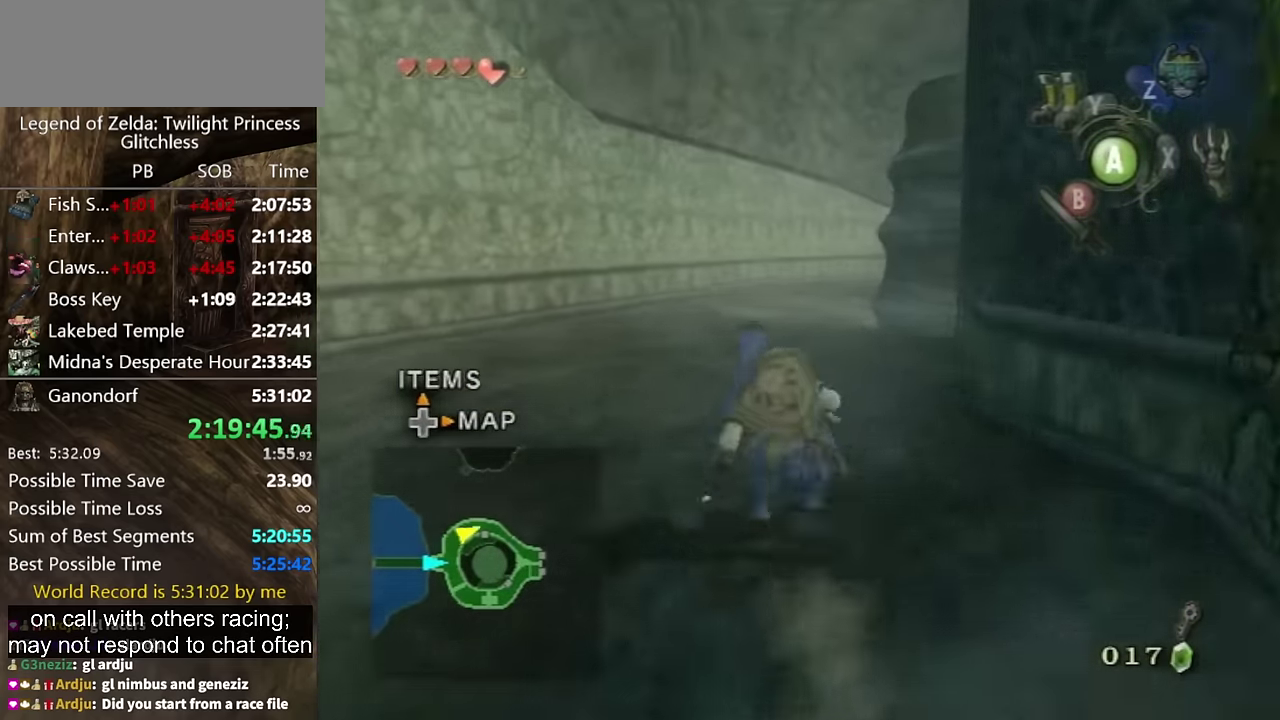
{"buttons": [], "left_stick": "up", "right_stick": "center", "events": [[200, "A", "down"], [267, "A", "up"]]}
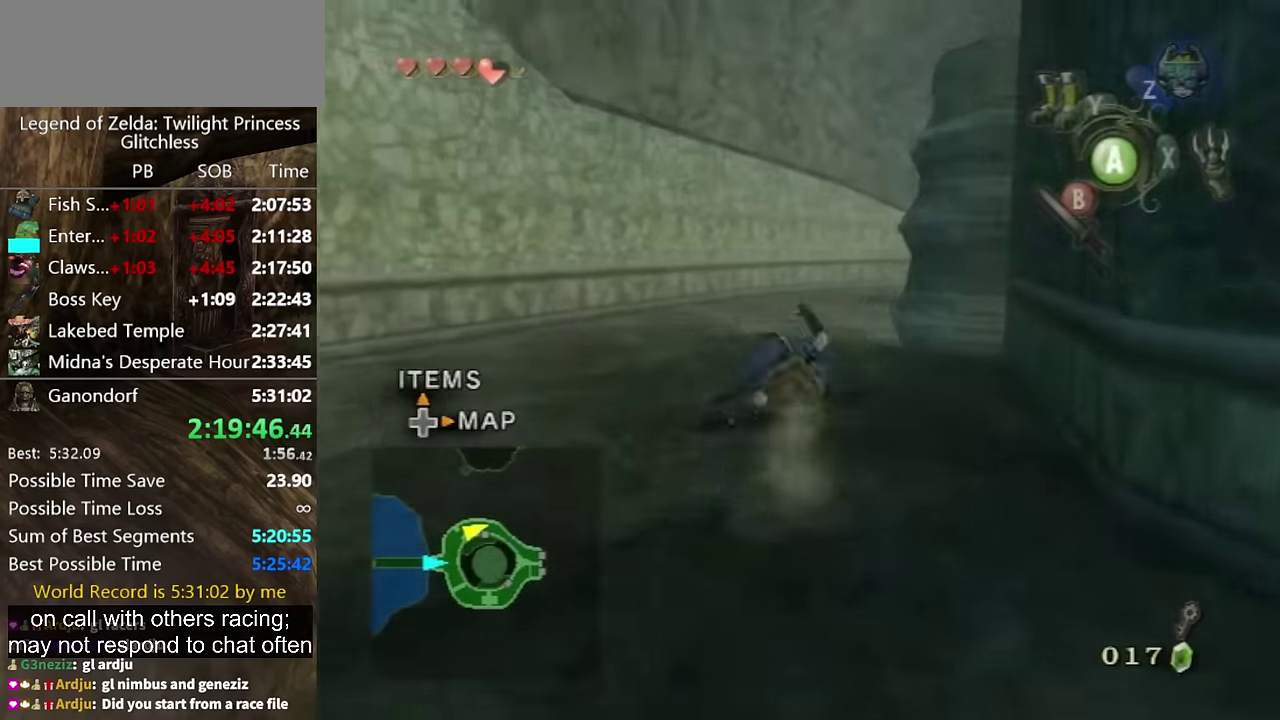
{"buttons": [], "left_stick": "up", "right_stick": "center", "events": [[267, "A", "down"], [334, "A", "up"], [400, "A", "down"], [467, "A", "up"]]}
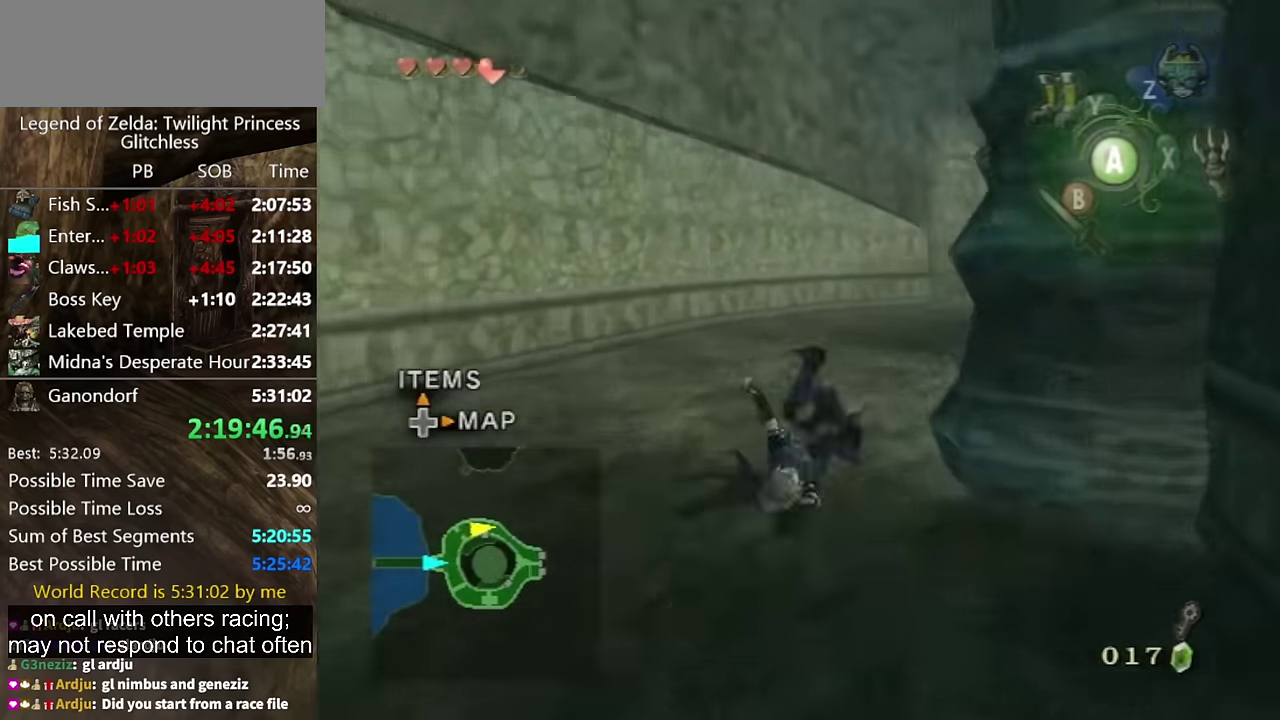
{"buttons": ["A"], "left_stick": "up", "right_stick": "center", "events": [[500, "A", "down"]]}
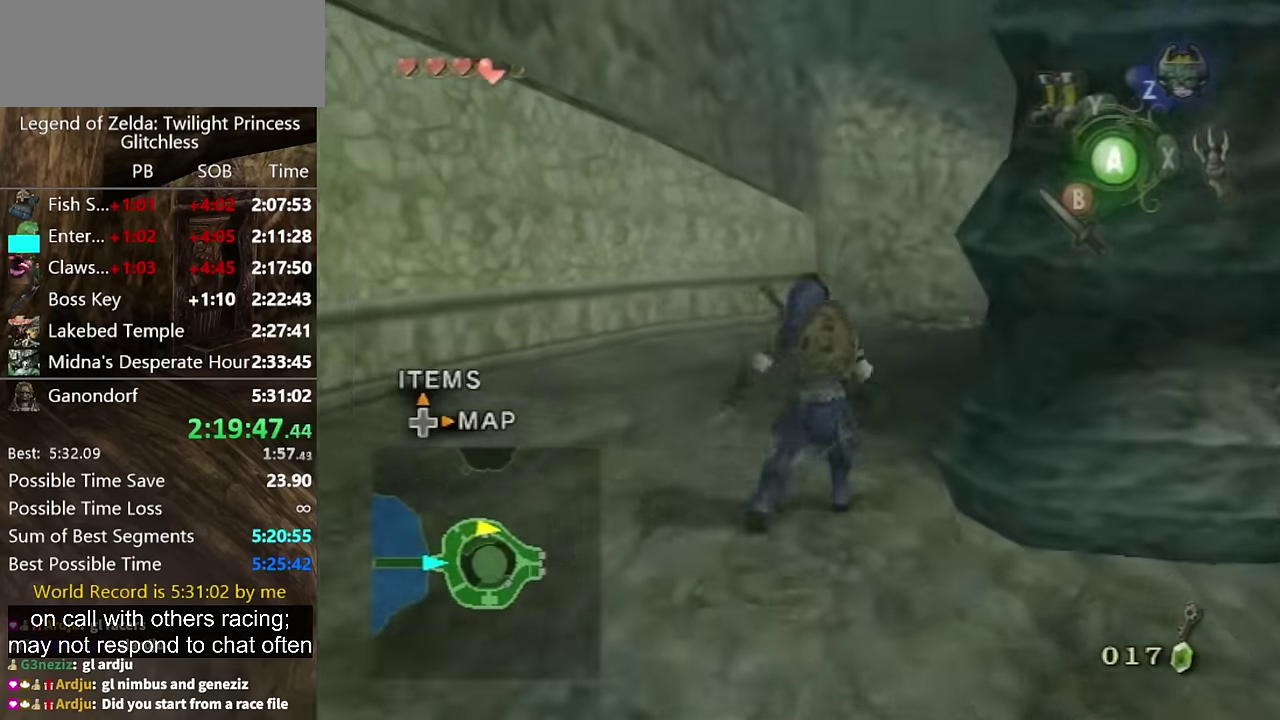
{"buttons": [], "left_stick": "up", "right_stick": "center", "events": [[167, "A", "up"]]}
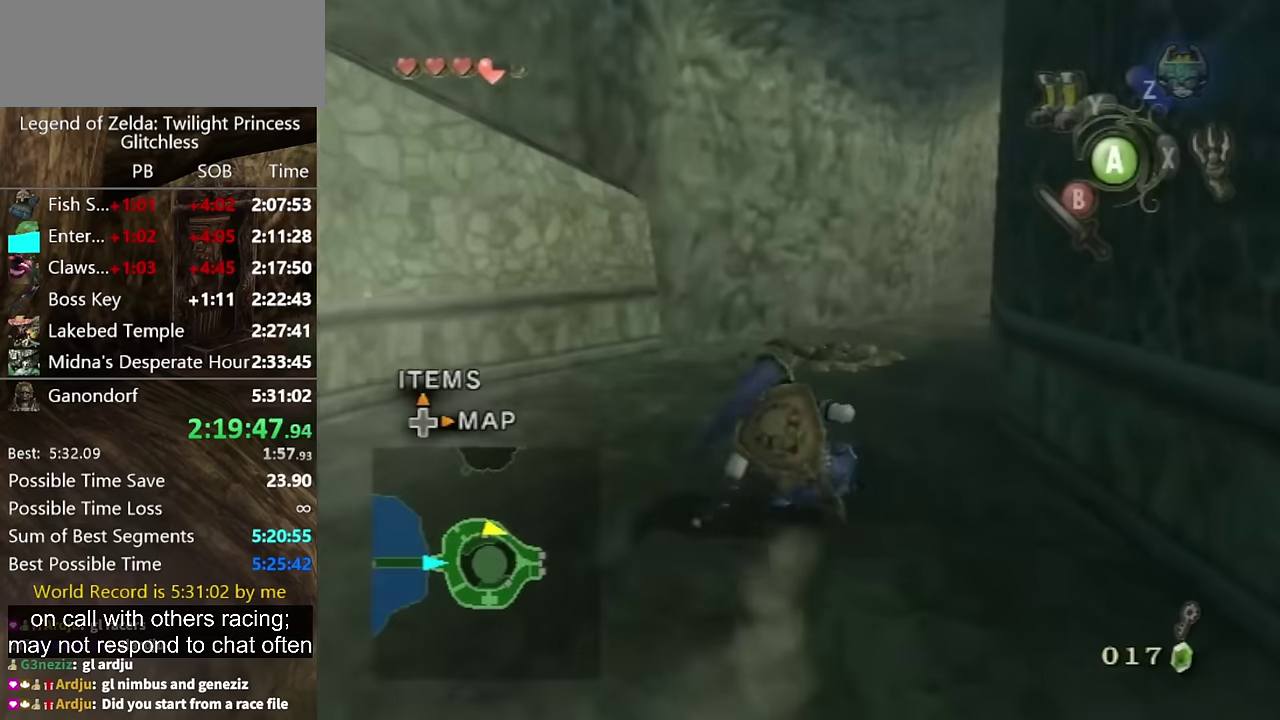
{"buttons": [], "left_stick": "up", "right_stick": "center", "events": []}
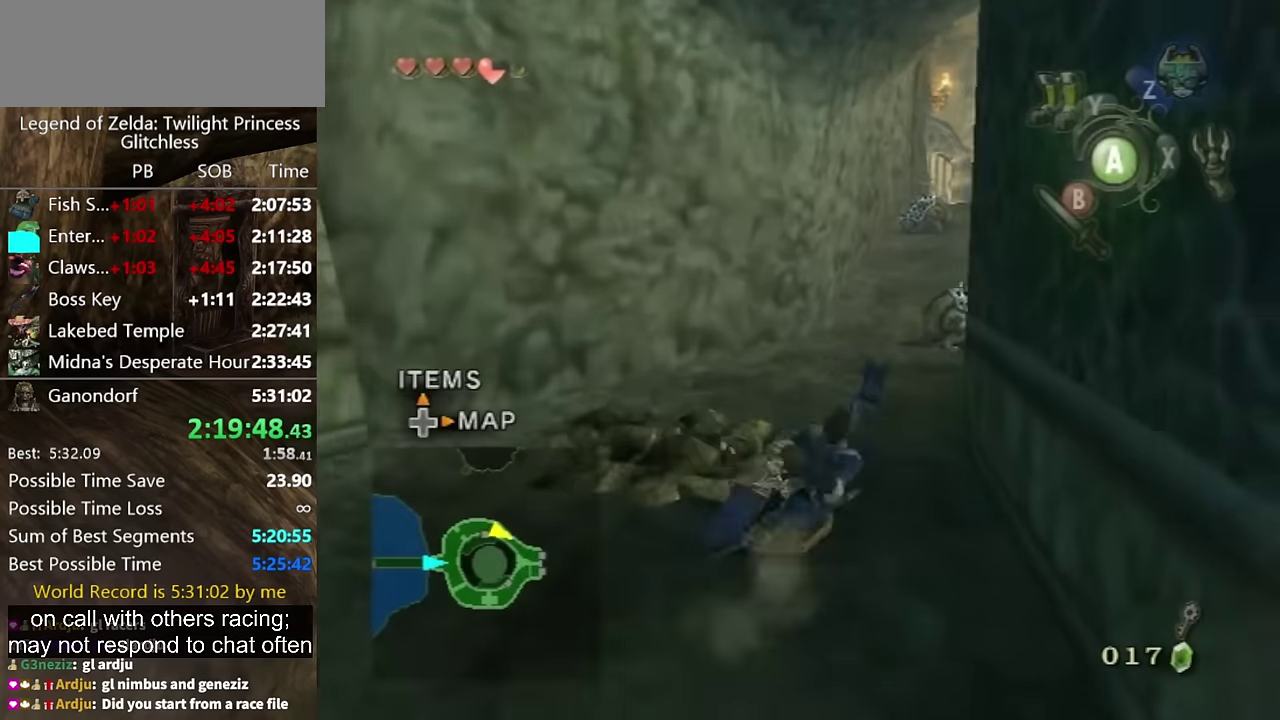
{"buttons": [], "left_stick": "up", "right_stick": "center", "events": [[367, "A", "down"], [434, "A", "up"]]}
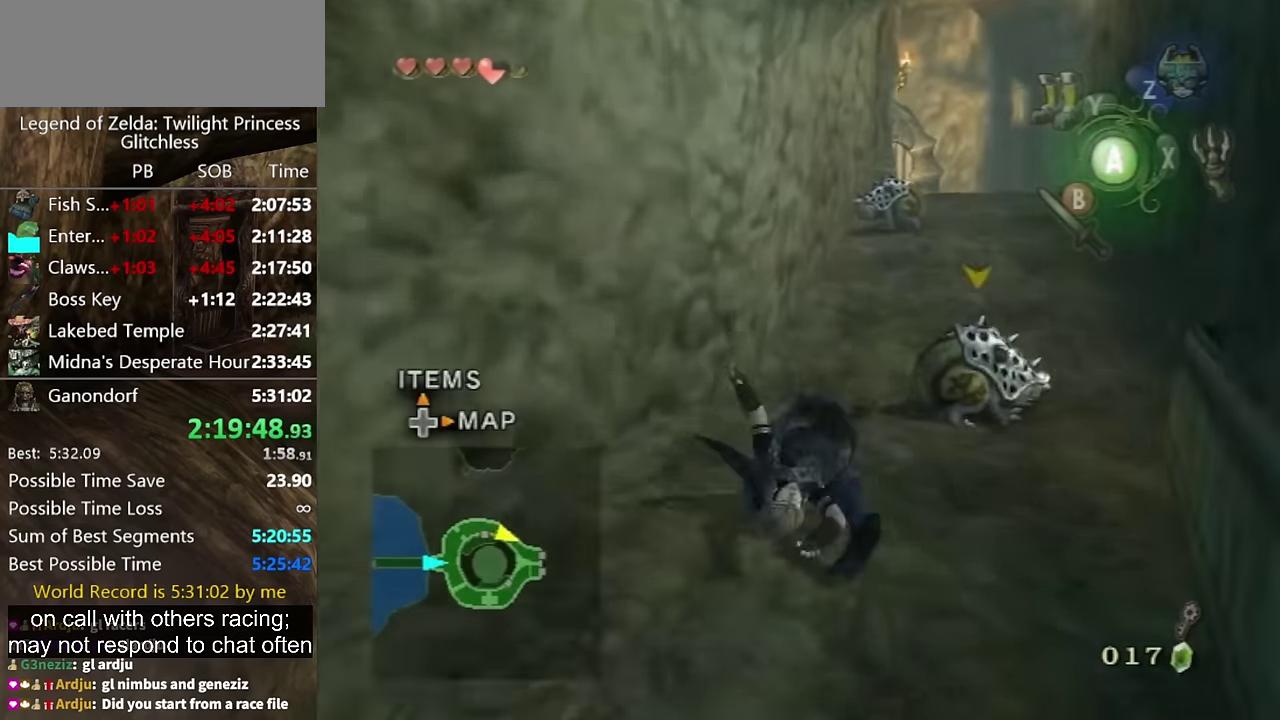
{"buttons": [], "left_stick": "up-right", "right_stick": "center", "events": [[234, "left_stick", "up-right"]]}
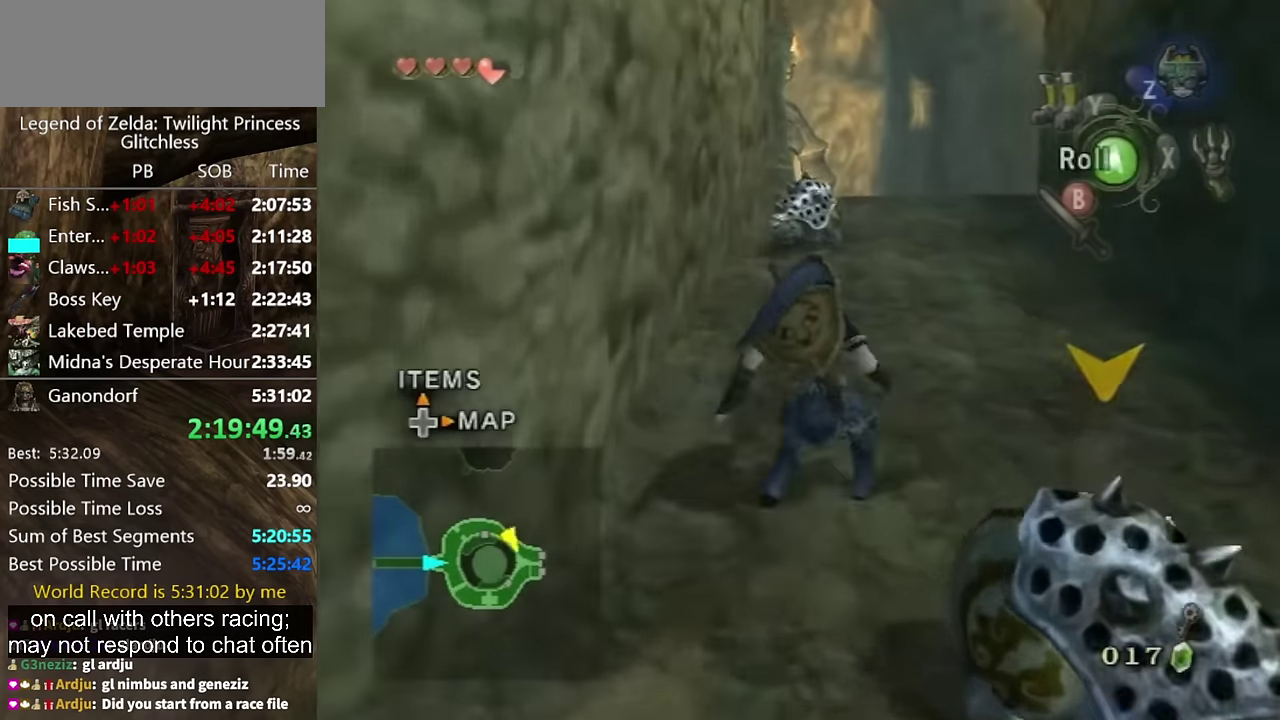
{"buttons": [], "left_stick": "up", "right_stick": "center", "events": [[34, "A", "down"], [100, "A", "up"], [167, "A", "down"], [234, "A", "up"], [234, "left_stick", "up"]]}
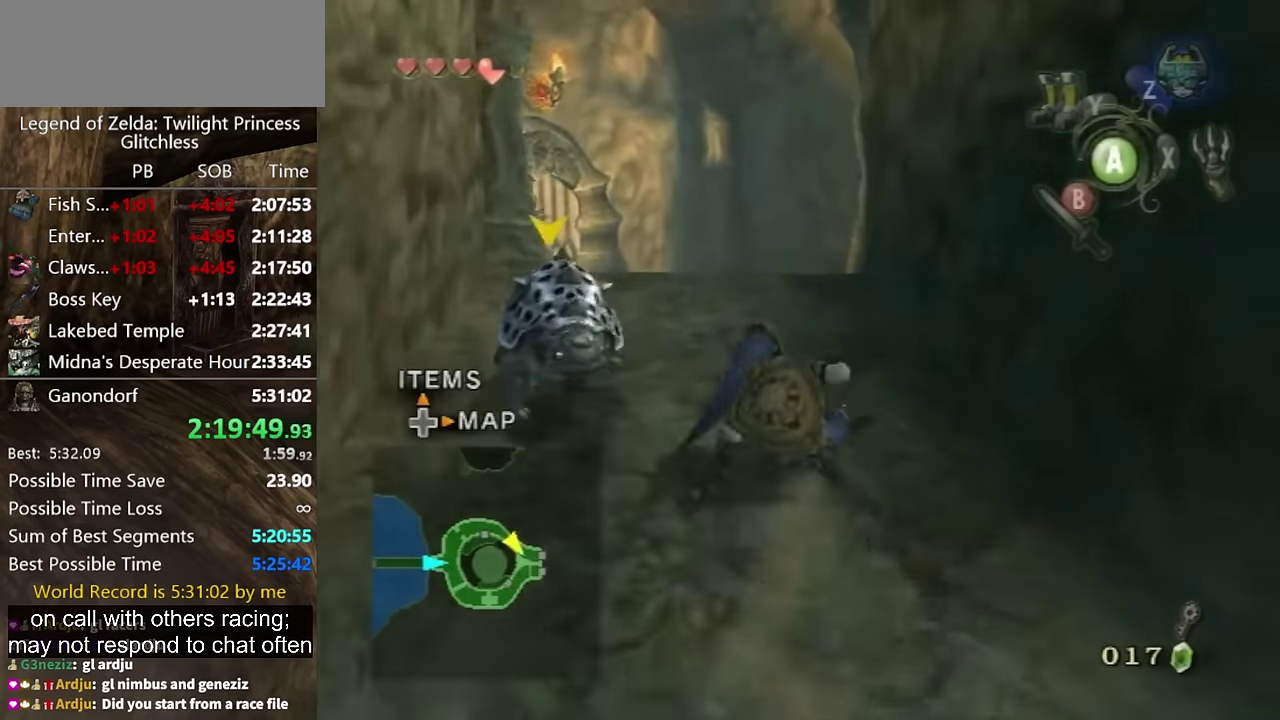
{"buttons": [], "left_stick": "up-left", "right_stick": "center", "events": [[300, "left_stick", "up-left"]]}
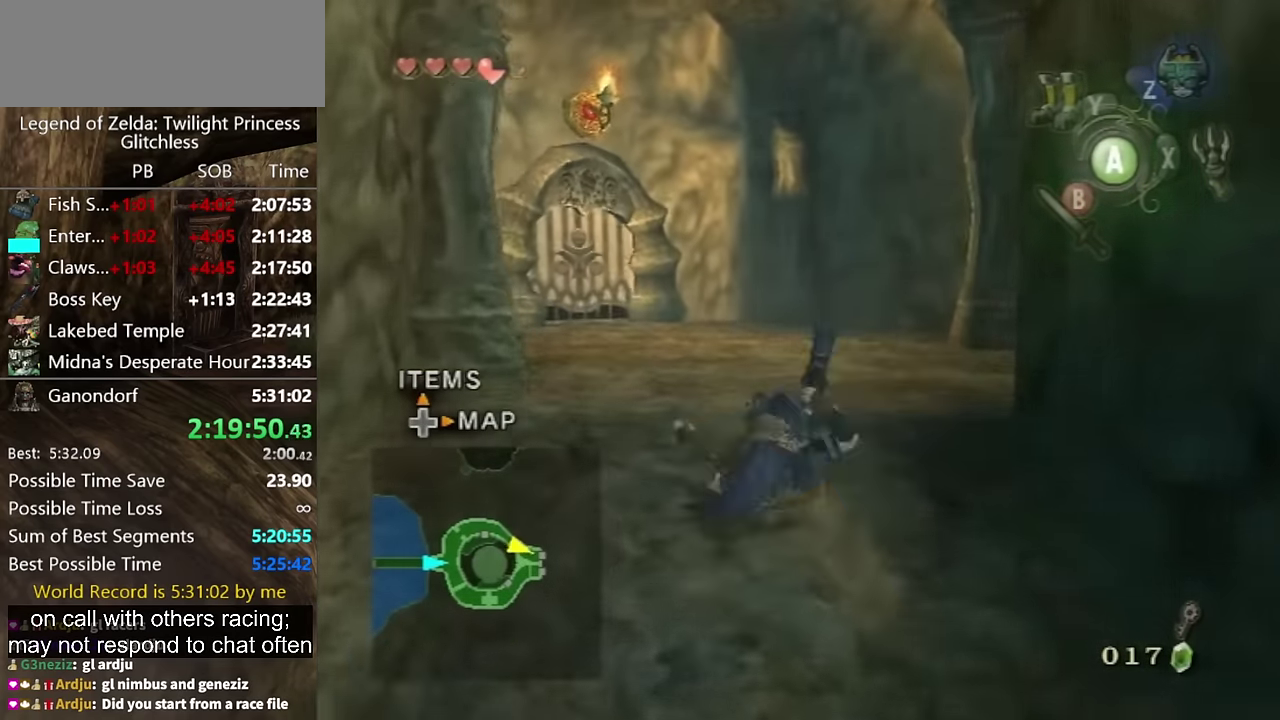
{"buttons": ["A"], "left_stick": "up", "right_stick": "center", "events": [[334, "left_stick", "up"], [367, "A", "down"], [434, "A", "up"], [500, "A", "down"]]}
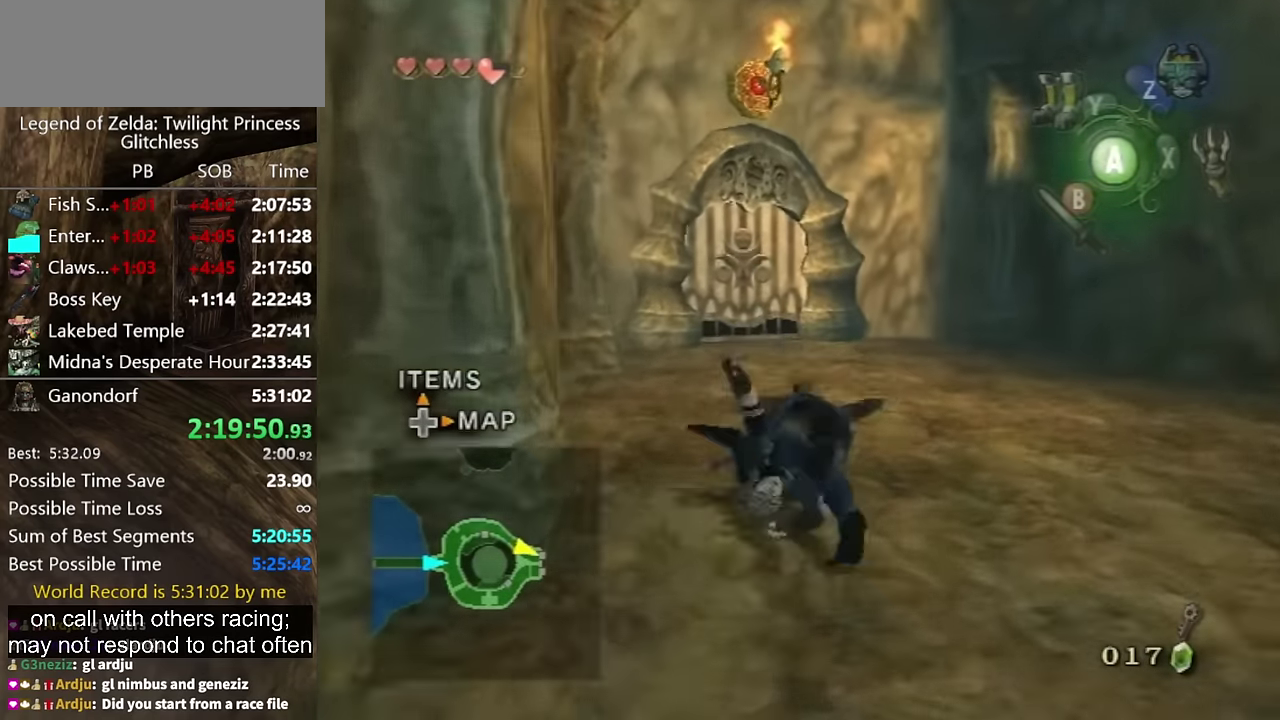
{"buttons": [], "left_stick": "up", "right_stick": "center", "events": [[34, "A", "up"]]}
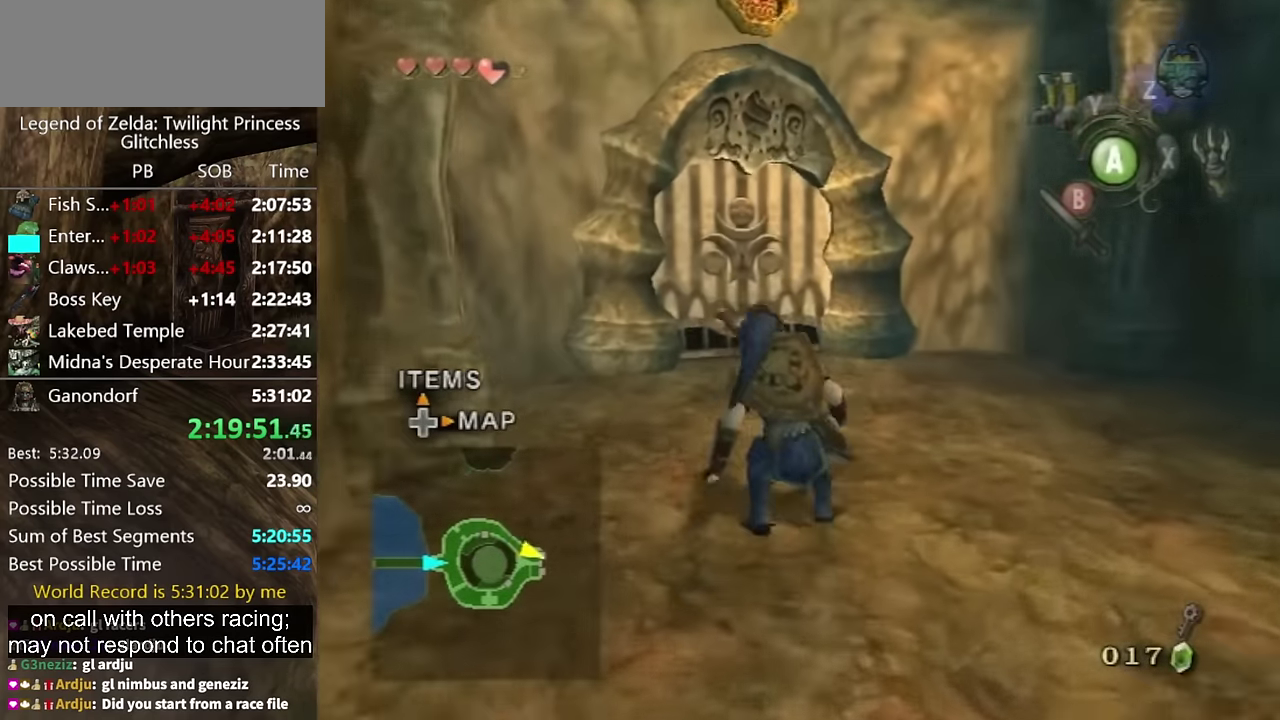
{"buttons": [], "left_stick": "up", "right_stick": "center", "events": [[100, "A", "down"], [167, "A", "up"]]}
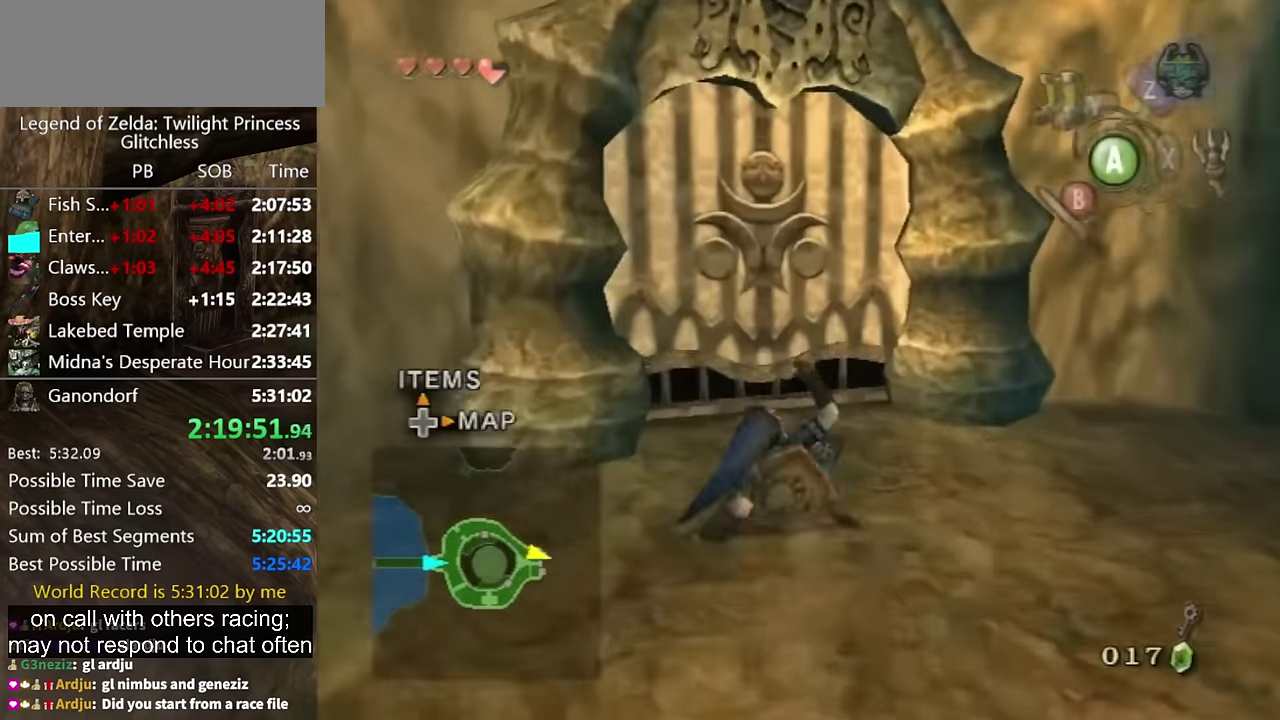
{"buttons": ["A"], "left_stick": "center", "right_stick": "center", "events": [[334, "left_stick", "up-left"], [367, "A", "down"], [400, "left_stick", "center"], [433, "A", "up"], [500, "A", "down"]]}
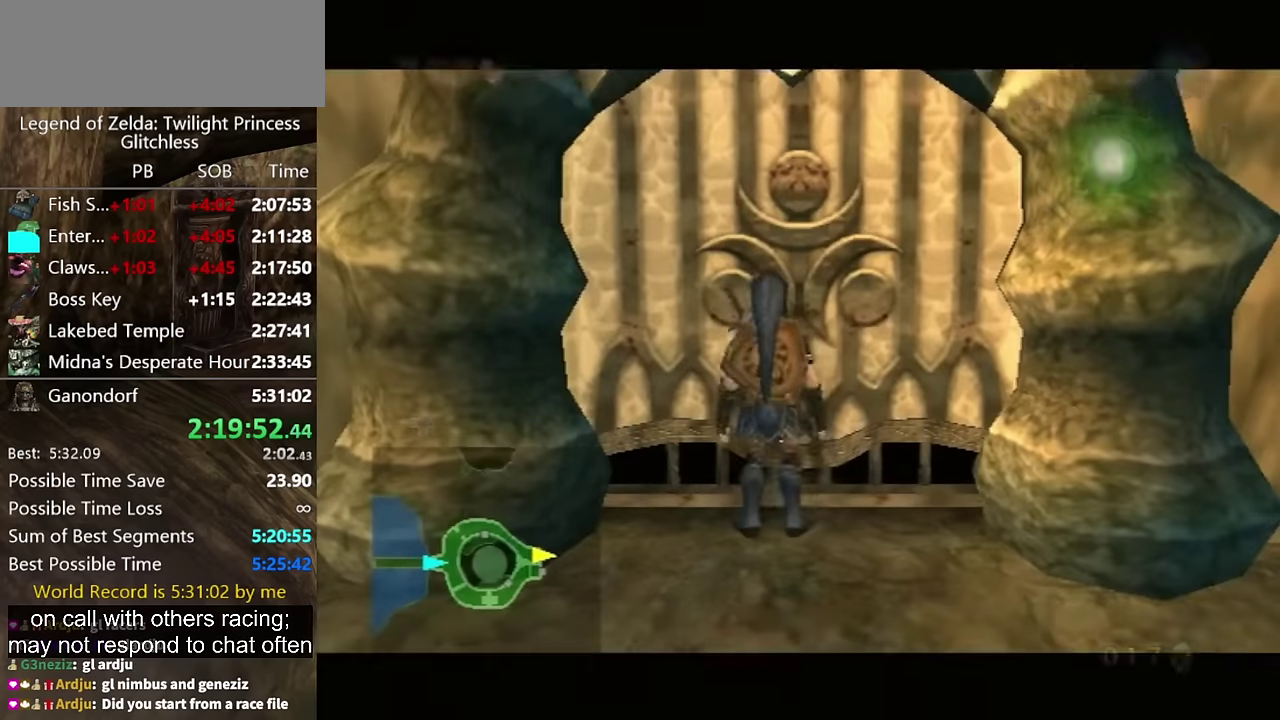
{"buttons": ["A"], "left_stick": "center", "right_stick": "center", "events": []}
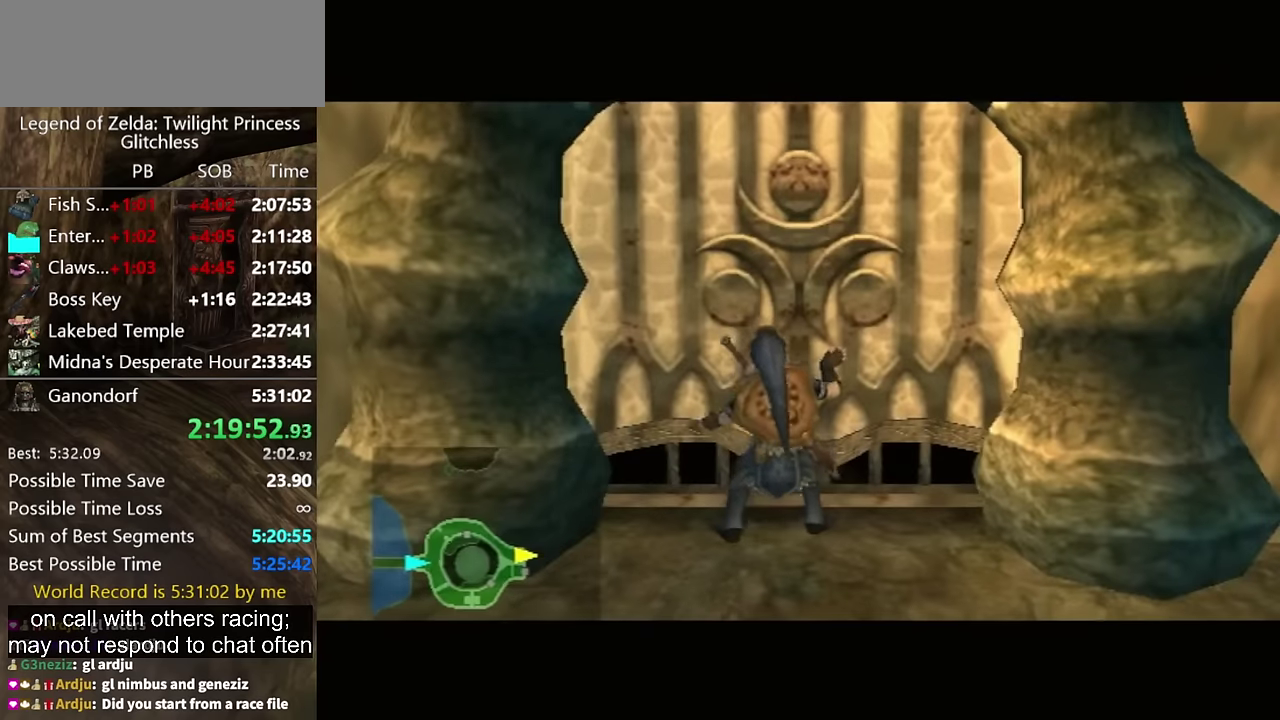
{"buttons": [], "left_stick": "center", "right_stick": "center", "events": [[267, "A", "up"]]}